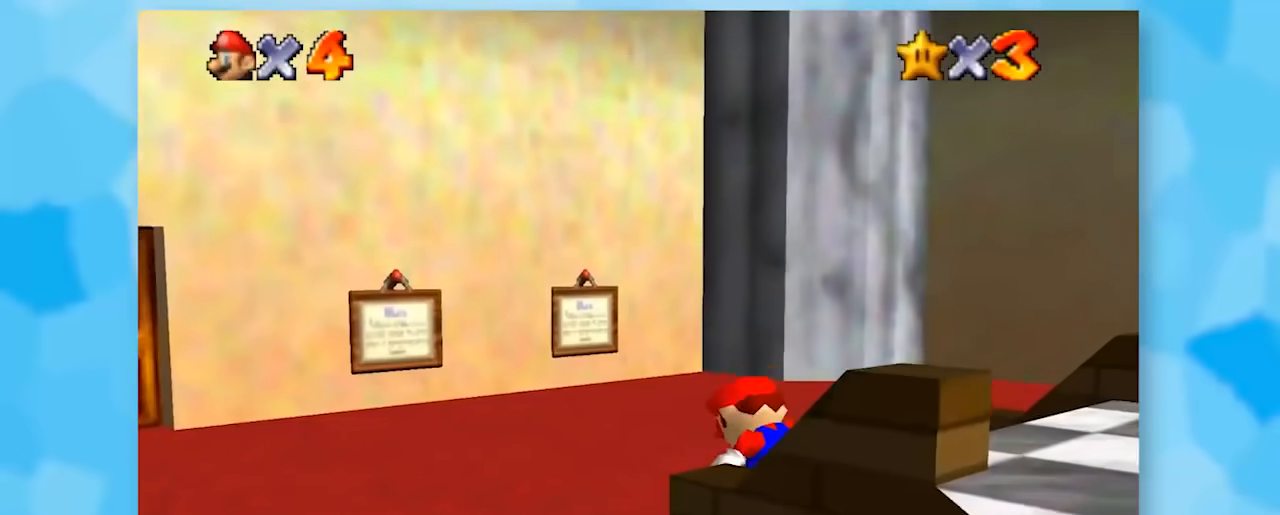
Gameplay with a controller (Nintendo layout); each line is a JSON object with the inputs held at the frame after it. "events" lists button and stick changes between this image and that frame as [ms after this image, input, new state], when the widget could be followed in between. Not read: L1 L3 R3.
{"buttons": ["Z", "C_LEFT"], "left_stick": "center", "events": [[450, "C_LEFT", "down"]]}
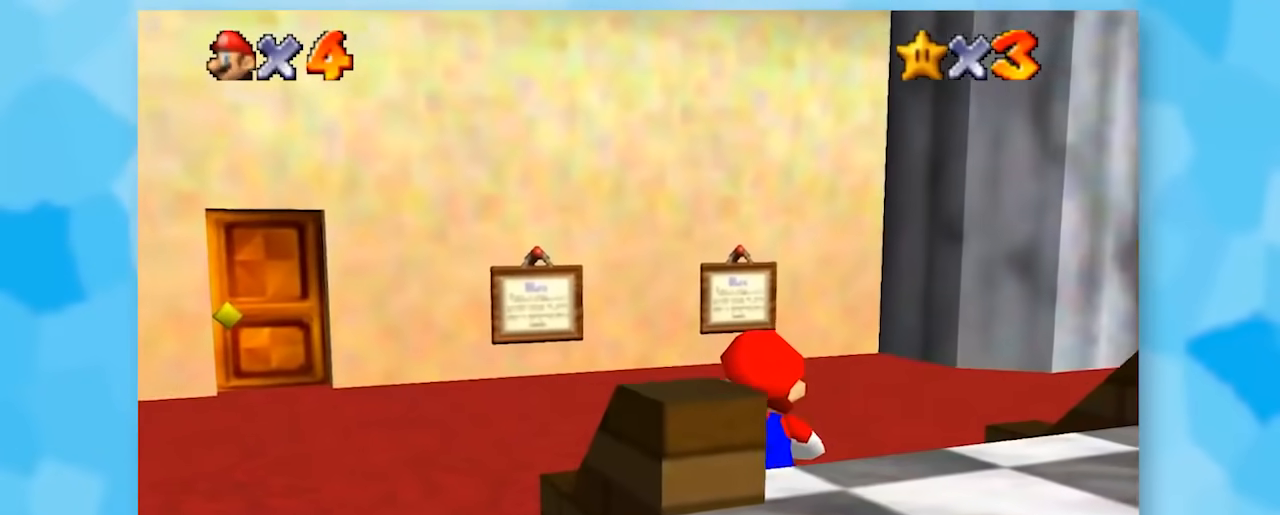
{"buttons": ["Z"], "left_stick": "center", "events": [[83, "C_LEFT", "up"], [200, "C_LEFT", "down"], [267, "C_LEFT", "up"], [383, "C_LEFT", "down"], [483, "C_LEFT", "up"]]}
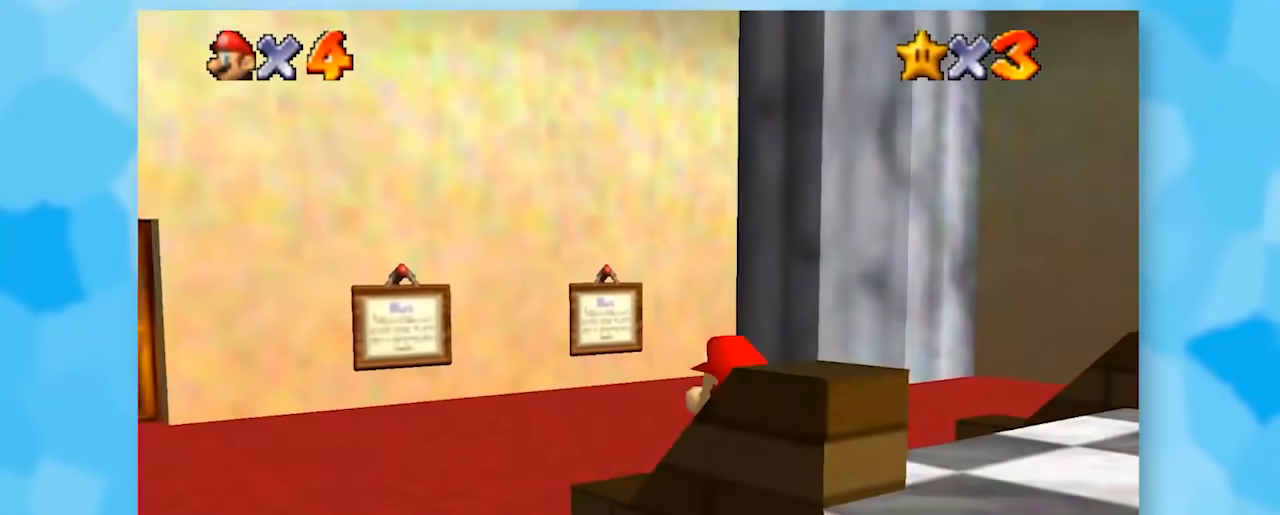
{"buttons": ["Z"], "left_stick": "center", "events": [[100, "C_LEFT", "down"], [200, "C_LEFT", "up"], [300, "C_LEFT", "down"], [383, "C_LEFT", "up"]]}
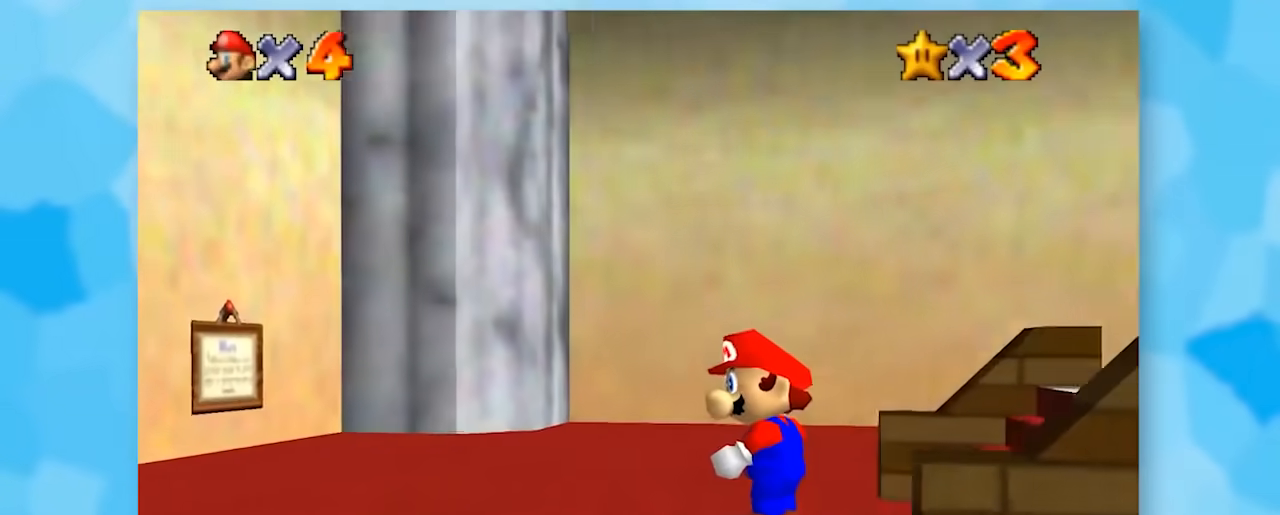
{"buttons": ["Z"], "left_stick": "center", "events": [[17, "C_LEFT", "down"], [83, "C_LEFT", "up"], [233, "C_LEFT", "down"], [300, "C_LEFT", "up"]]}
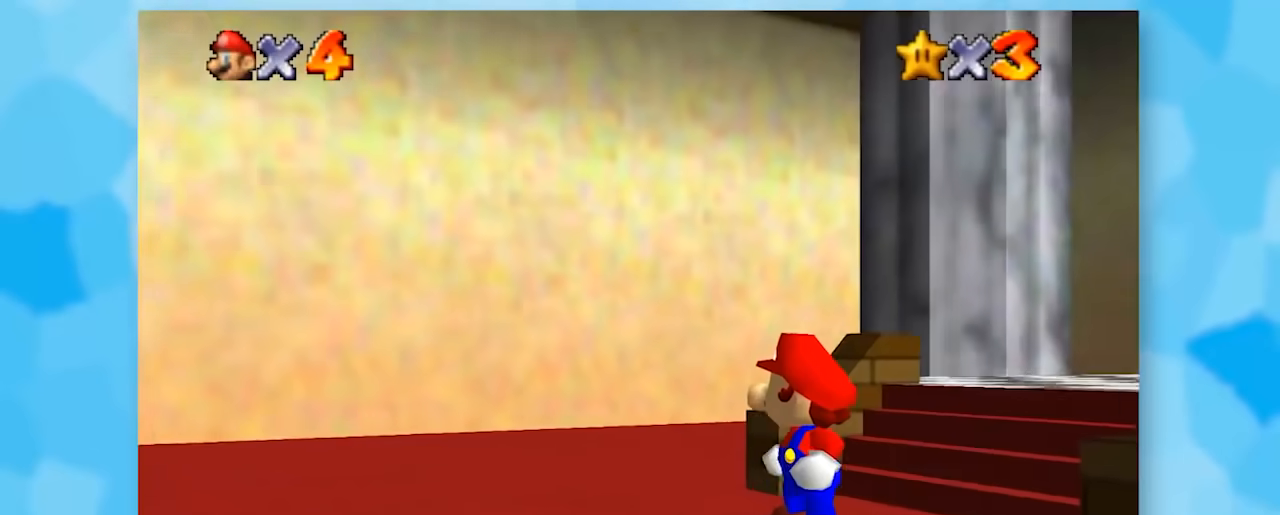
{"buttons": ["Z"], "left_stick": "center", "events": []}
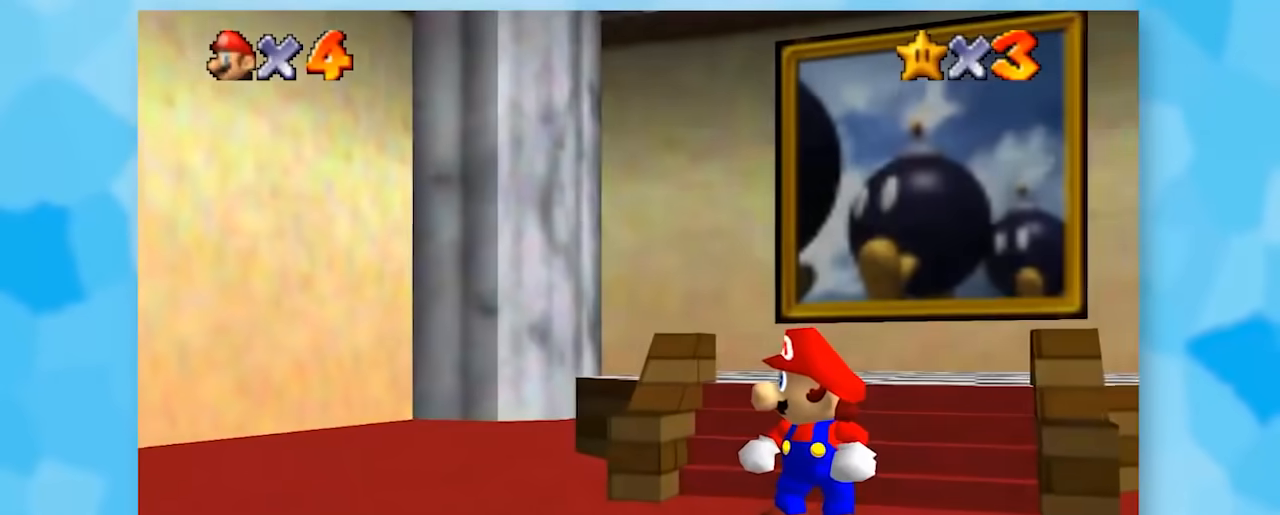
{"buttons": ["Z"], "left_stick": "up", "events": [[200, "left_stick", "up"]]}
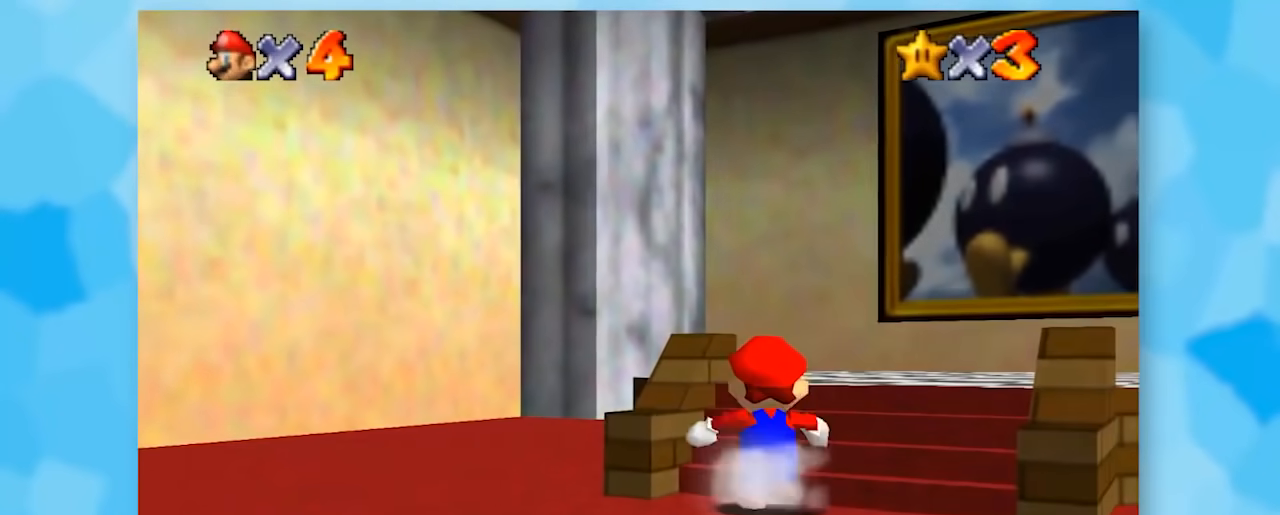
{"buttons": ["Z"], "left_stick": "center", "events": [[200, "left_stick", "center"], [333, "C_LEFT", "down"], [383, "C_LEFT", "up"]]}
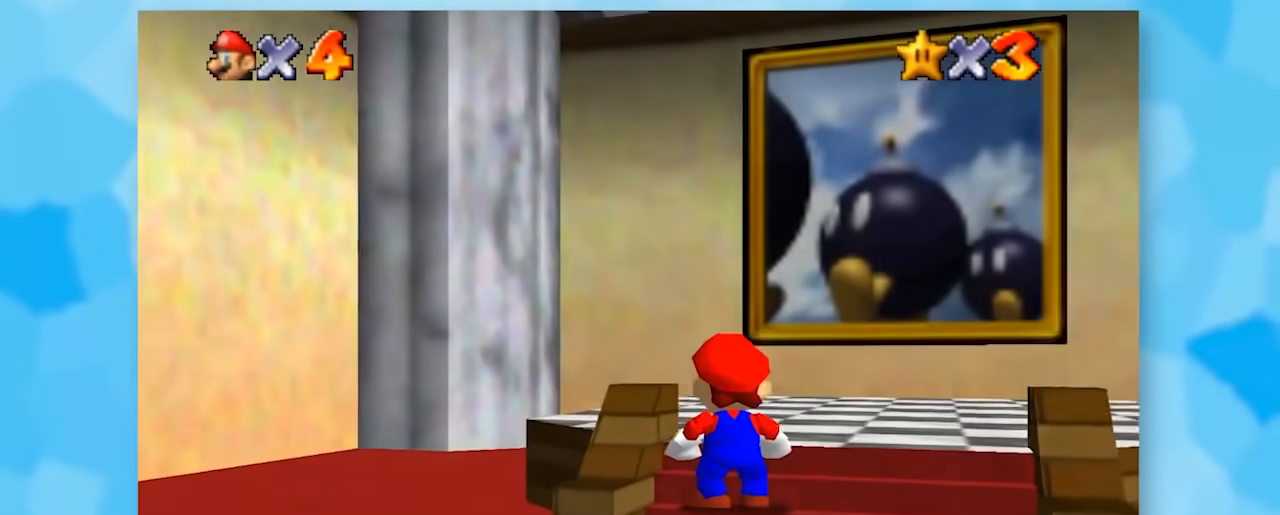
{"buttons": ["Z"], "left_stick": "up", "events": [[50, "left_stick", "up"]]}
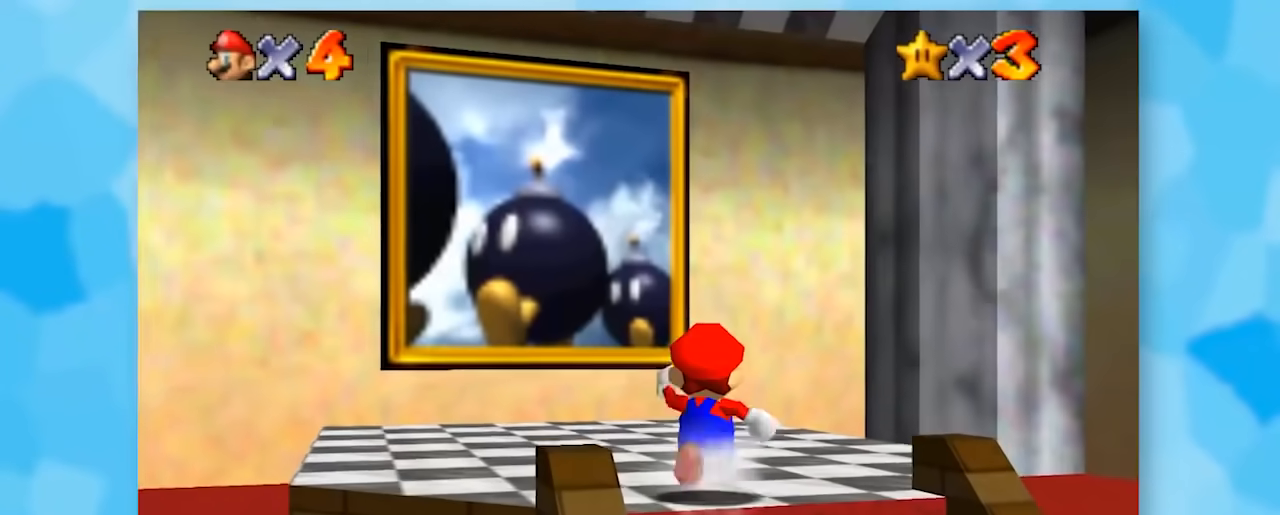
{"buttons": [], "left_stick": "center", "events": [[317, "Z", "up"], [317, "left_stick", "center"]]}
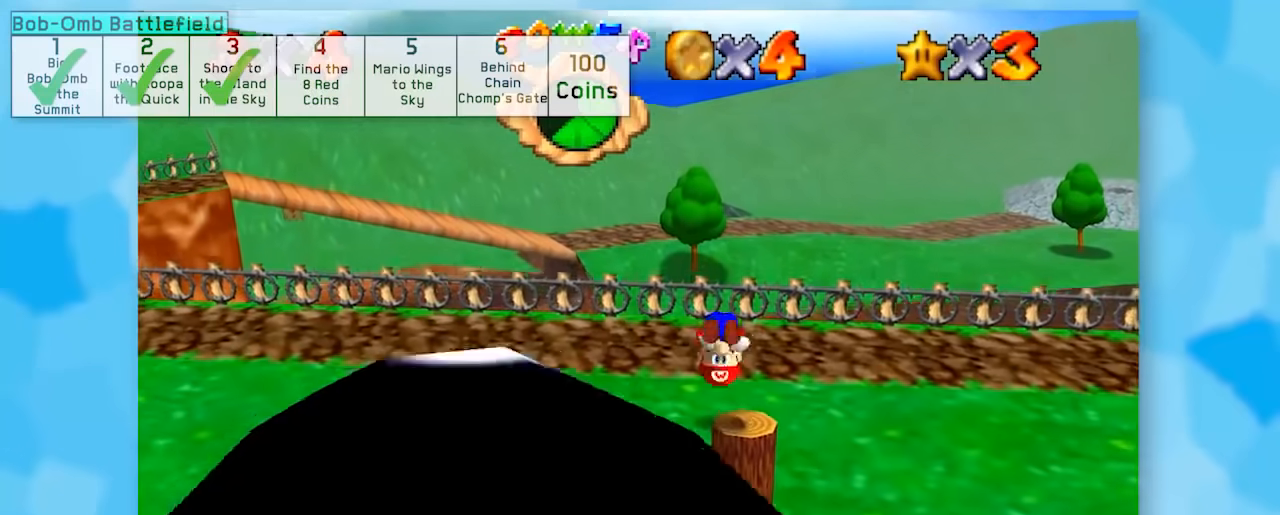
{"buttons": ["A", "Z"], "left_stick": "center", "events": [[467, "Z", "down"], [500, "A", "down"]]}
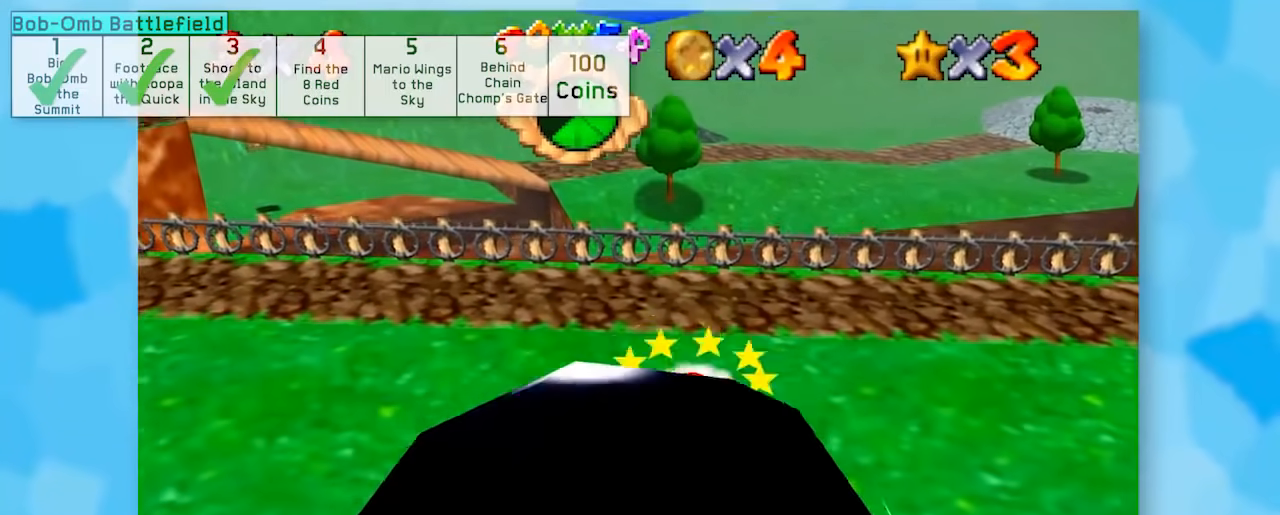
{"buttons": ["A", "Z"], "left_stick": "center", "events": [[67, "Z", "up"], [100, "A", "up"], [150, "A", "down"], [150, "Z", "down"], [217, "A", "up"], [217, "Z", "up"], [300, "A", "down"], [300, "Z", "down"], [367, "A", "up"], [367, "Z", "up"], [433, "A", "down"], [467, "Z", "down"]]}
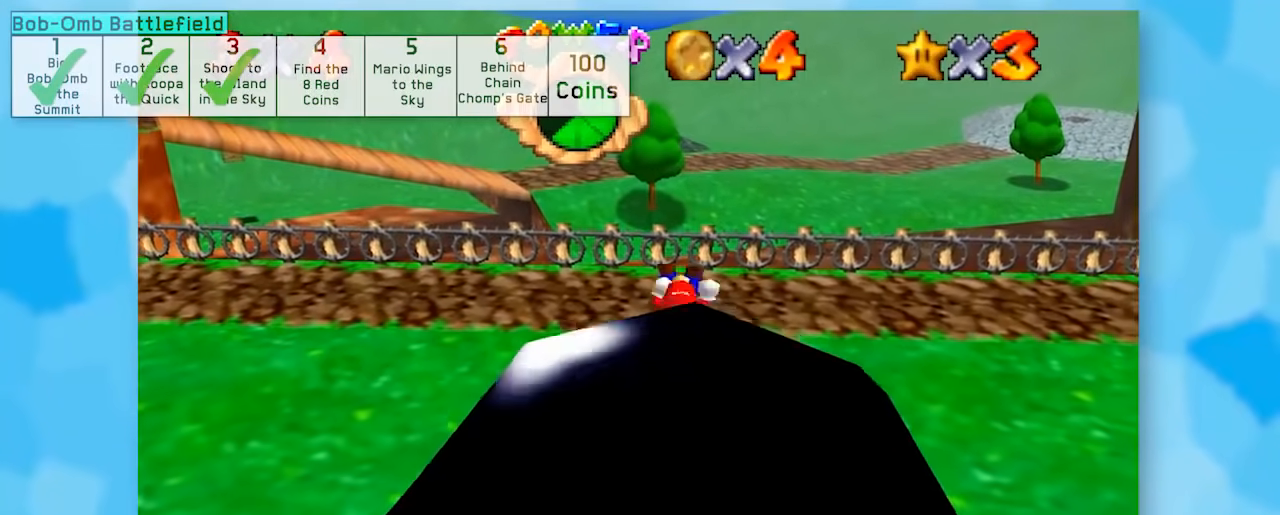
{"buttons": ["Z"], "left_stick": "center", "events": [[33, "A", "up"], [33, "Z", "up"], [100, "A", "down"], [150, "Z", "down"], [183, "A", "up"], [217, "Z", "up"], [250, "A", "down"], [317, "A", "up"], [317, "Z", "down"], [367, "Z", "up"], [400, "A", "down"], [467, "A", "up"], [467, "Z", "down"]]}
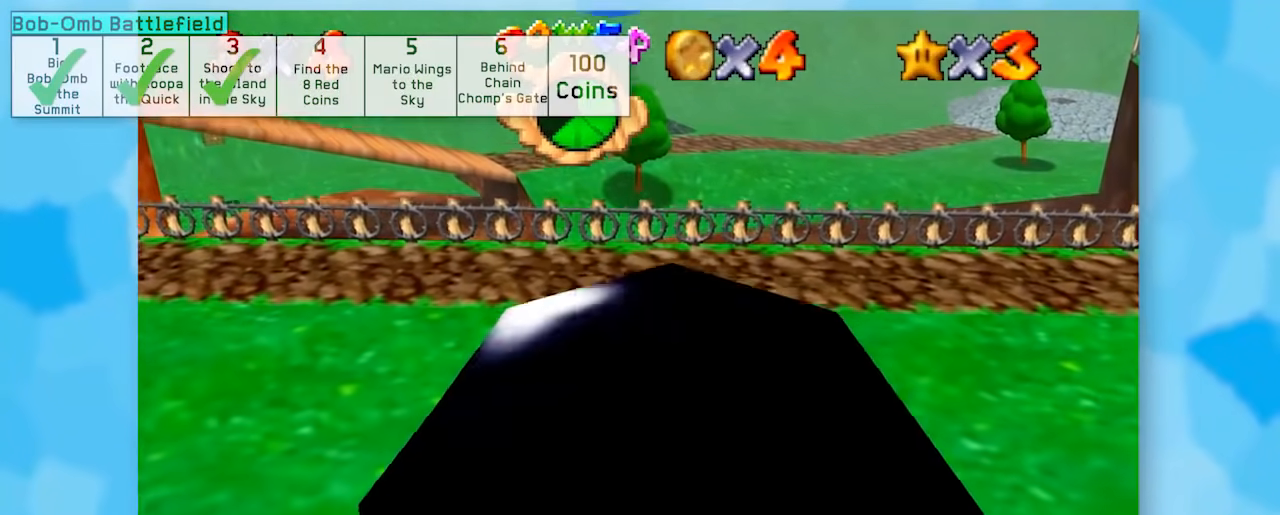
{"buttons": ["A"], "left_stick": "center", "events": [[33, "Z", "up"], [67, "A", "down"], [83, "Z", "down"], [117, "A", "up"], [183, "Z", "up"], [217, "A", "down"], [283, "A", "up"], [350, "A", "down"], [433, "A", "up"], [433, "Z", "down"], [500, "A", "down"], [500, "Z", "up"]]}
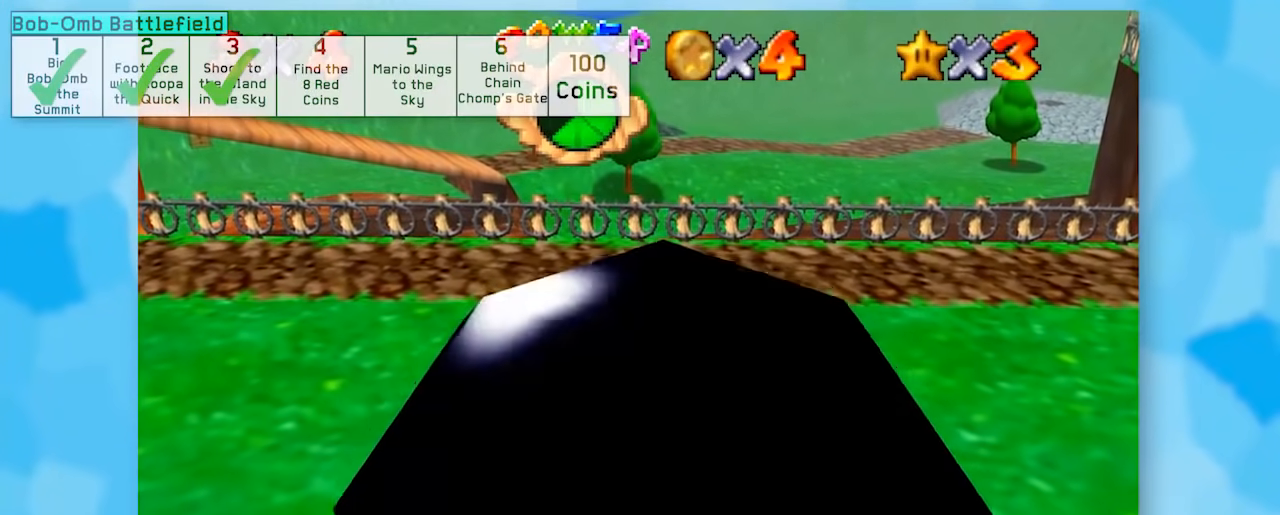
{"buttons": ["Z"], "left_stick": "center", "events": [[50, "A", "up"], [150, "A", "down"], [150, "Z", "down"], [217, "Z", "up"], [250, "A", "up"], [383, "Z", "down"]]}
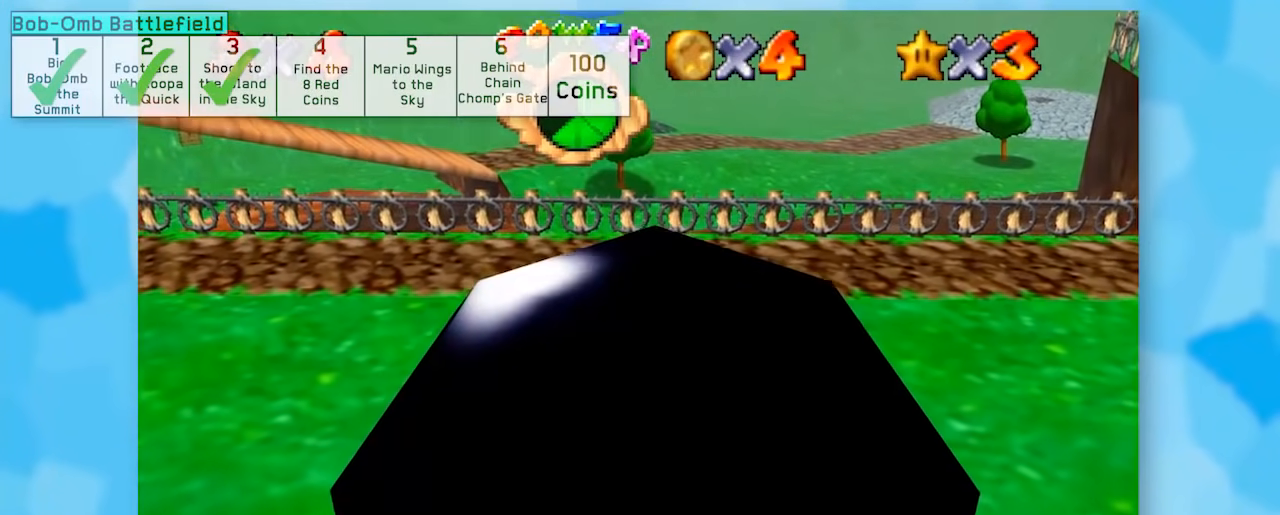
{"buttons": ["Z"], "left_stick": "center", "events": []}
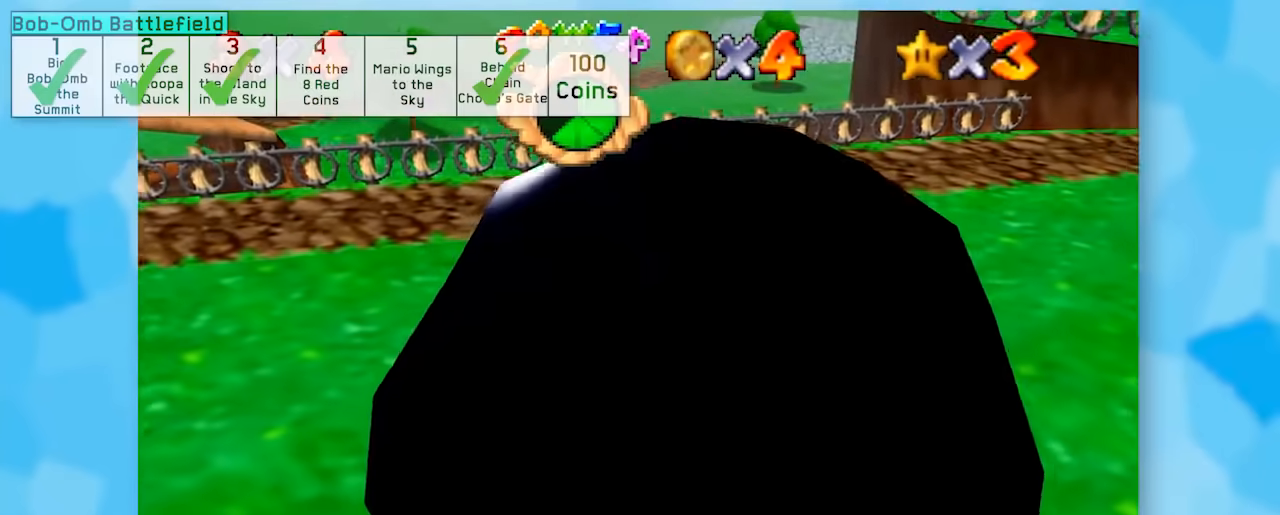
{"buttons": ["Z"], "left_stick": "up-right", "events": [[400, "left_stick", "up-right"]]}
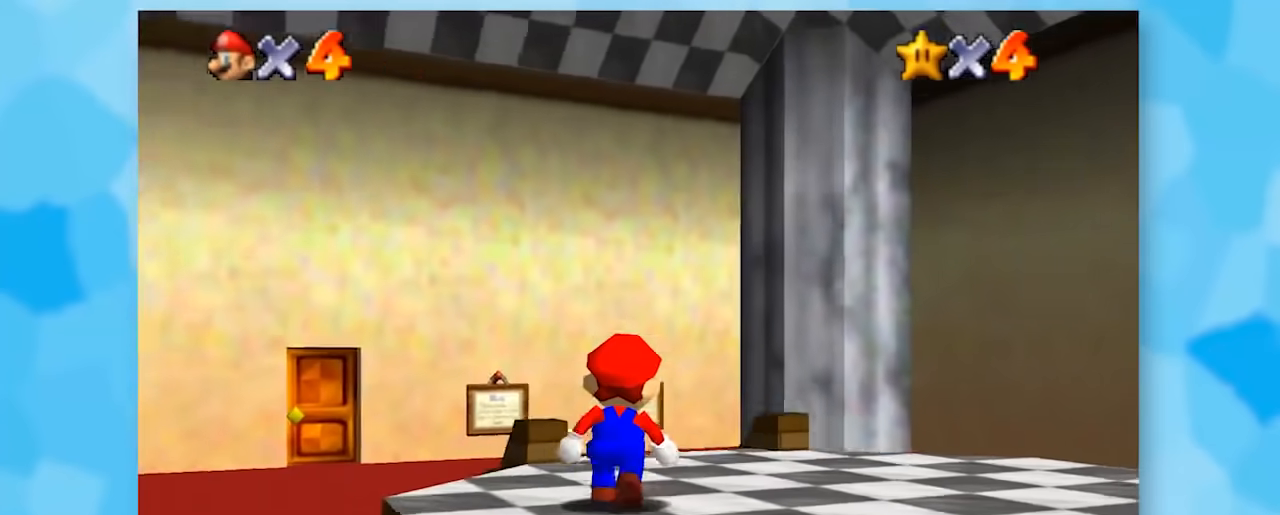
{"buttons": ["Z", "C_RIGHT"], "left_stick": "up-right", "events": [[433, "C_RIGHT", "down"]]}
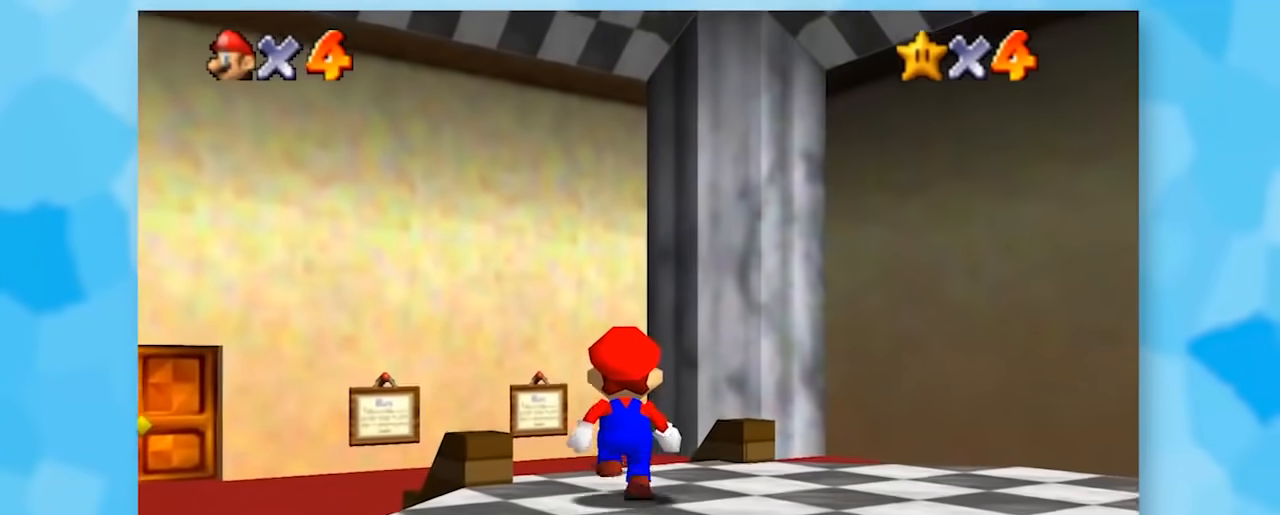
{"buttons": ["Z"], "left_stick": "up-right", "events": [[33, "C_RIGHT", "up"], [183, "C_RIGHT", "down"], [350, "C_RIGHT", "up"], [467, "C_RIGHT", "down"], [500, "C_RIGHT", "up"]]}
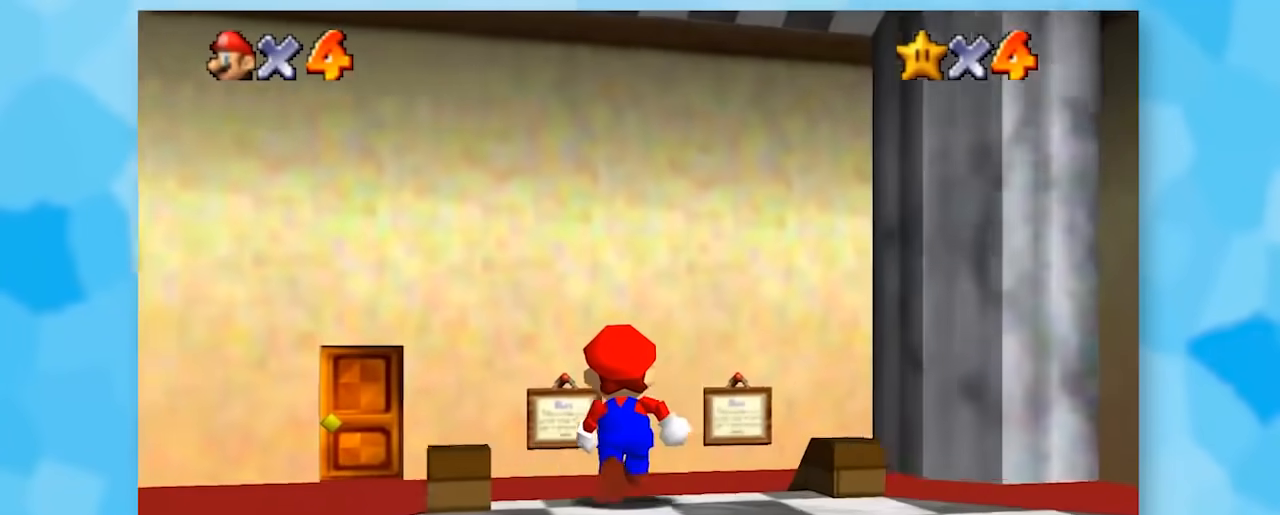
{"buttons": ["Z"], "left_stick": "up-right", "events": []}
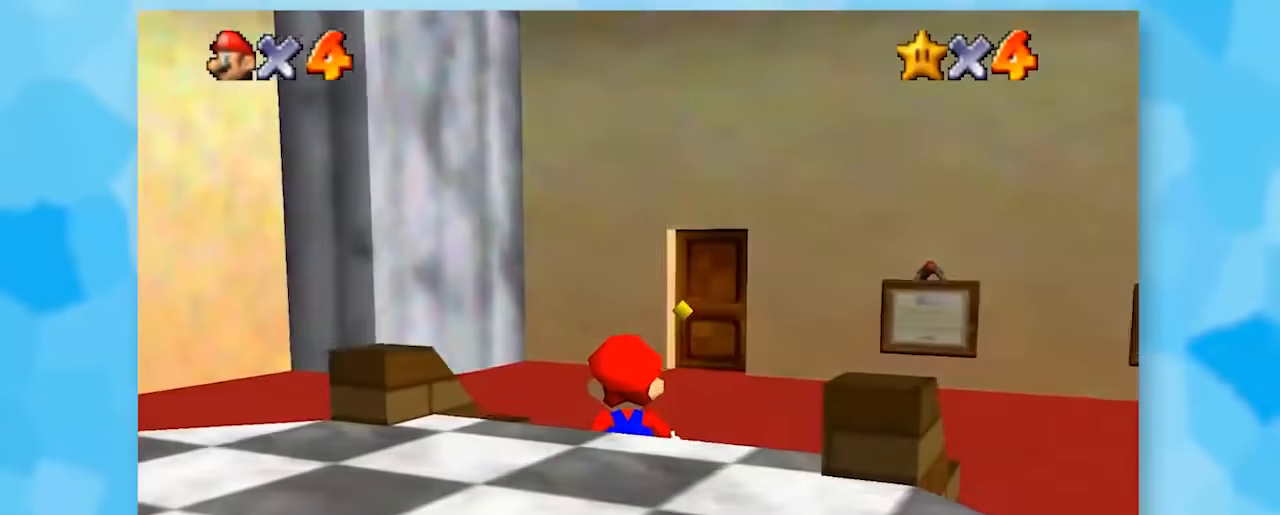
{"buttons": ["Z"], "left_stick": "up-right", "events": []}